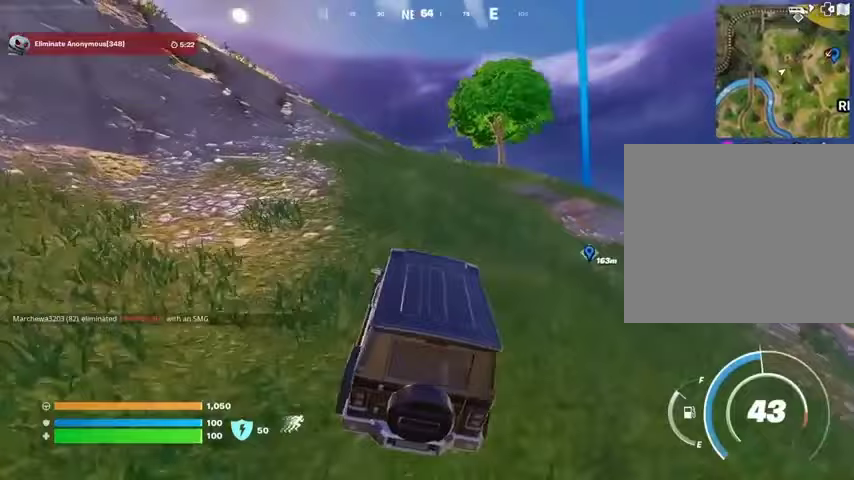
Gameplay with a controller (PlayStation layout); each line is a JSON object with the inputs held at the frame after it. "events" lists button and stick changes between this image and that frame as [ms after this image, input, new state], when the widget could be followed in between. Not read: L1 R1.
{"buttons": [], "left_stick": "up", "right_stick": "right", "events": [[433, "right_stick", "right"]]}
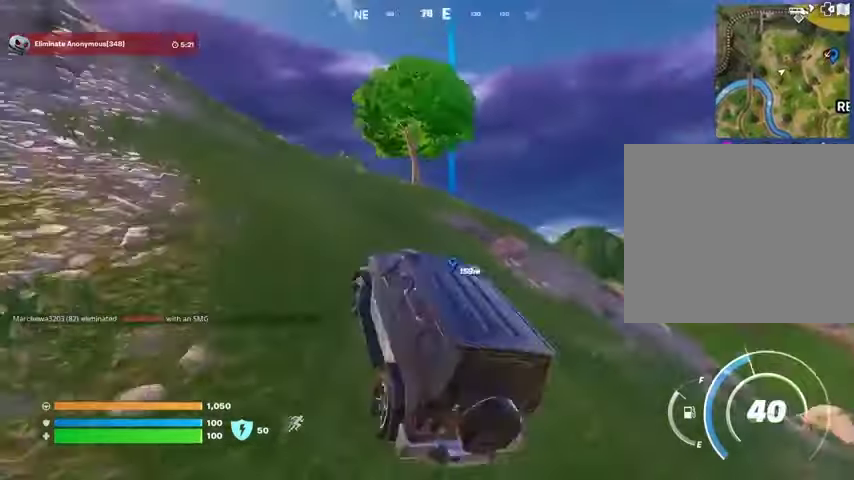
{"buttons": [], "left_stick": "up-left", "right_stick": "center", "events": [[67, "right_stick", "center"], [467, "left_stick", "up-left"]]}
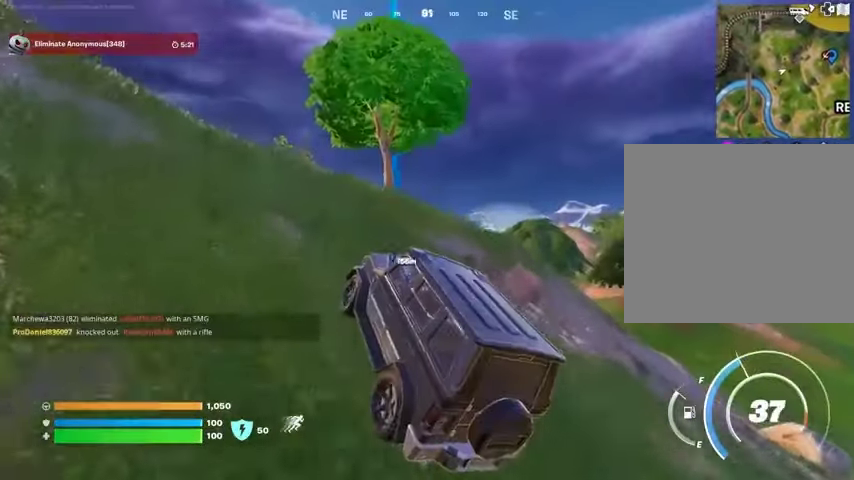
{"buttons": [], "left_stick": "up-left", "right_stick": "center", "events": []}
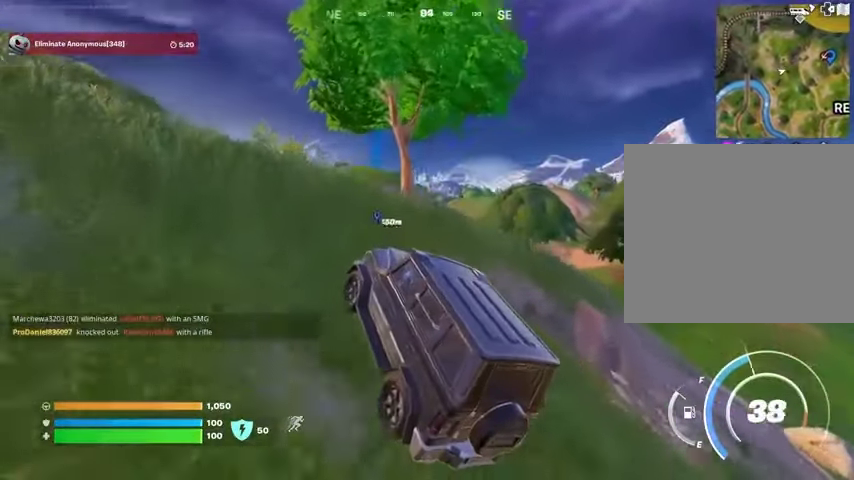
{"buttons": [], "left_stick": "up-left", "right_stick": "center", "events": []}
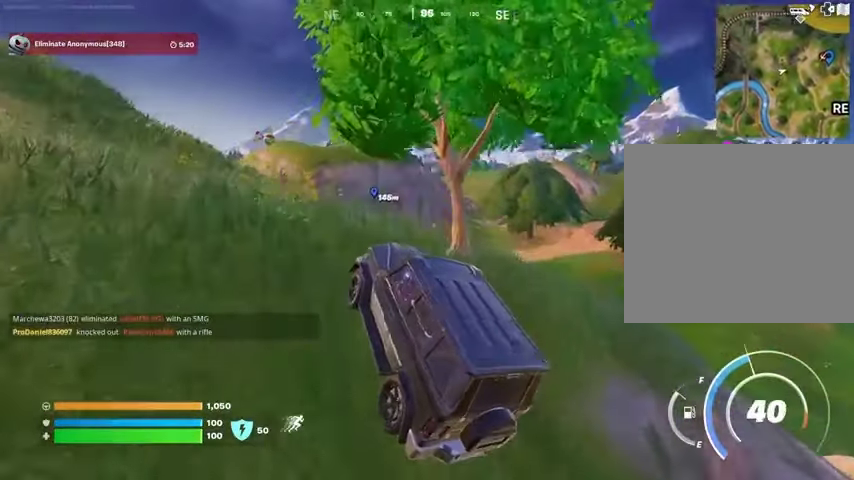
{"buttons": [], "left_stick": "up", "right_stick": "center", "events": [[467, "left_stick", "up"]]}
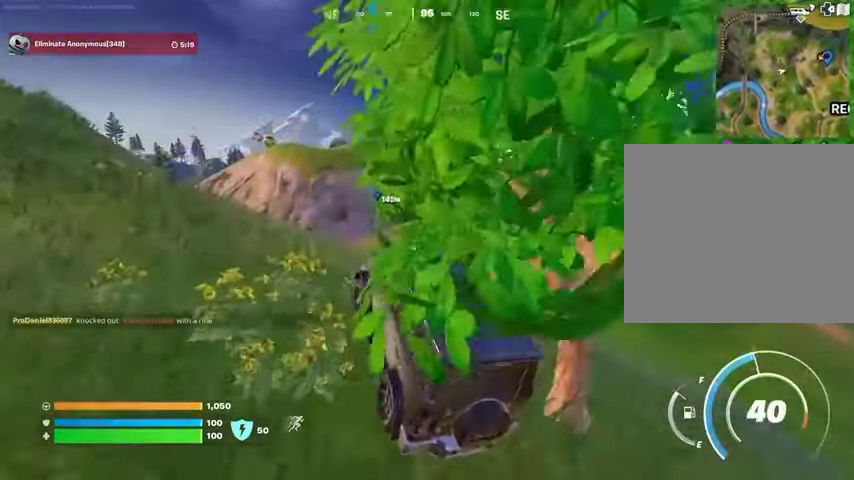
{"buttons": [], "left_stick": "up-left", "right_stick": "center", "events": [[233, "left_stick", "up-left"], [333, "right_stick", "down-left"], [467, "right_stick", "center"]]}
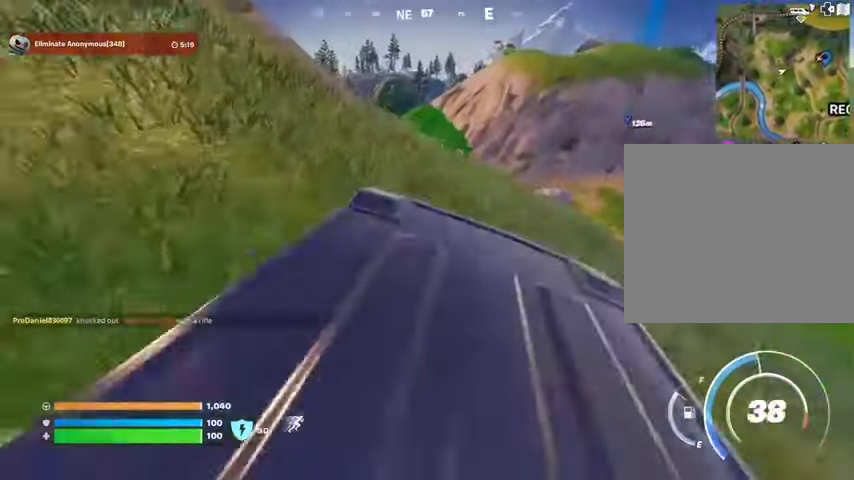
{"buttons": [], "left_stick": "up-left", "right_stick": "center", "events": []}
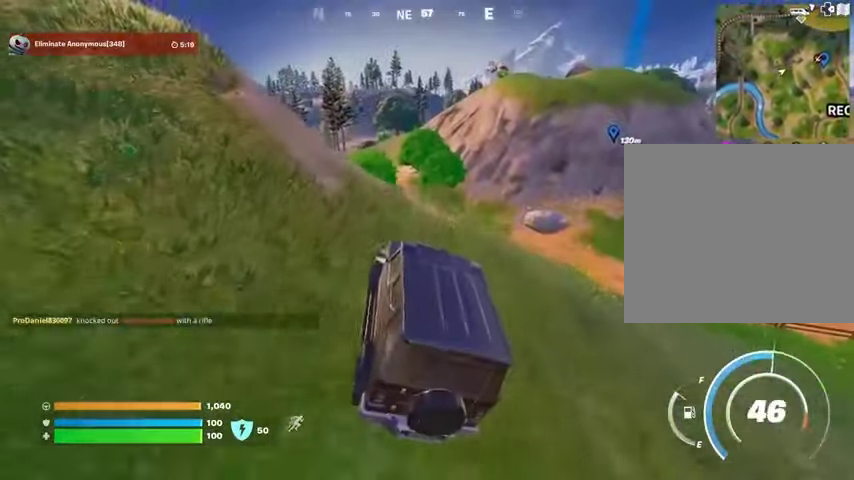
{"buttons": [], "left_stick": "up-right", "right_stick": "center", "events": [[33, "left_stick", "up"], [300, "left_stick", "up-right"]]}
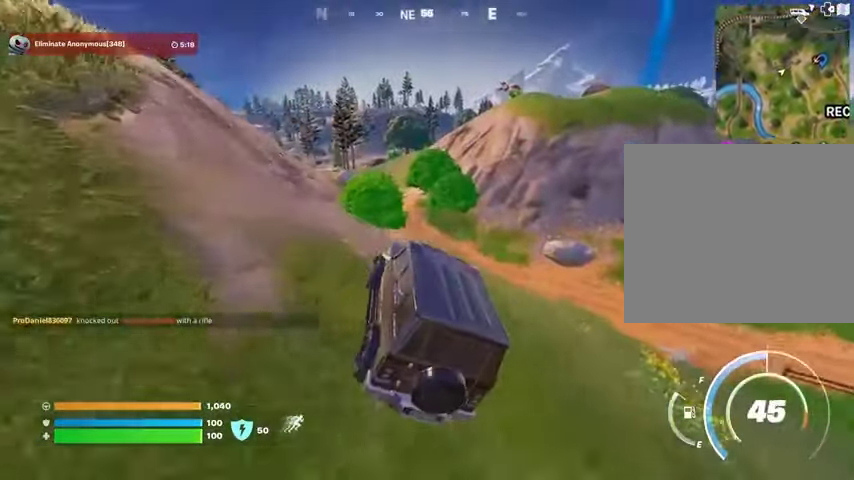
{"buttons": [], "left_stick": "up-right", "right_stick": "center", "events": [[133, "right_stick", "right"], [233, "right_stick", "center"]]}
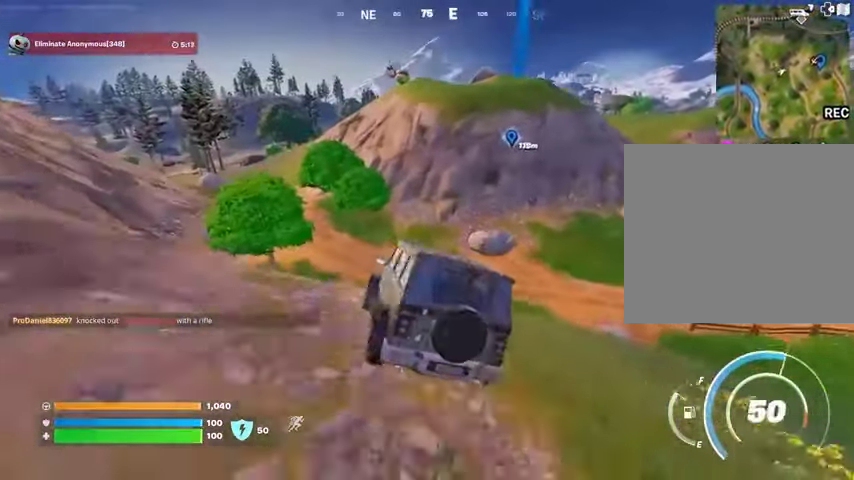
{"buttons": [], "left_stick": "left", "right_stick": "center", "events": [[33, "left_stick", "up"], [333, "left_stick", "up-left"], [433, "left_stick", "left"]]}
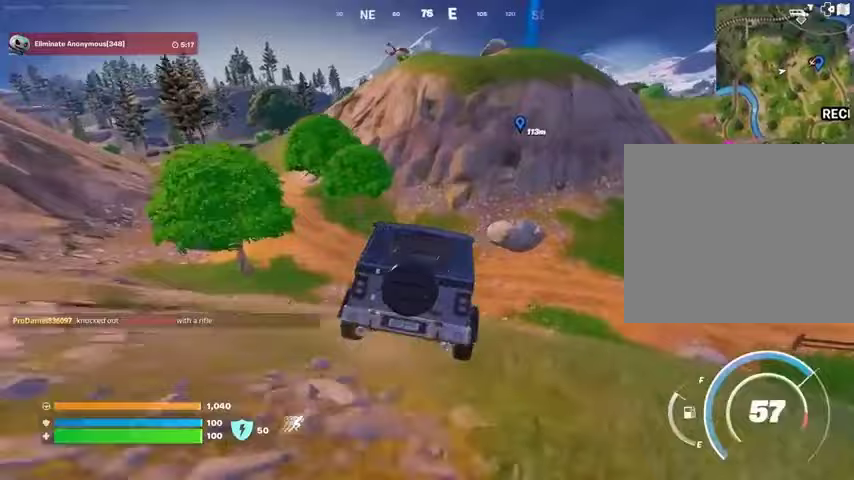
{"buttons": [], "left_stick": "up-left", "right_stick": "center", "events": [[167, "left_stick", "up-left"], [333, "right_stick", "up-left"], [400, "right_stick", "center"]]}
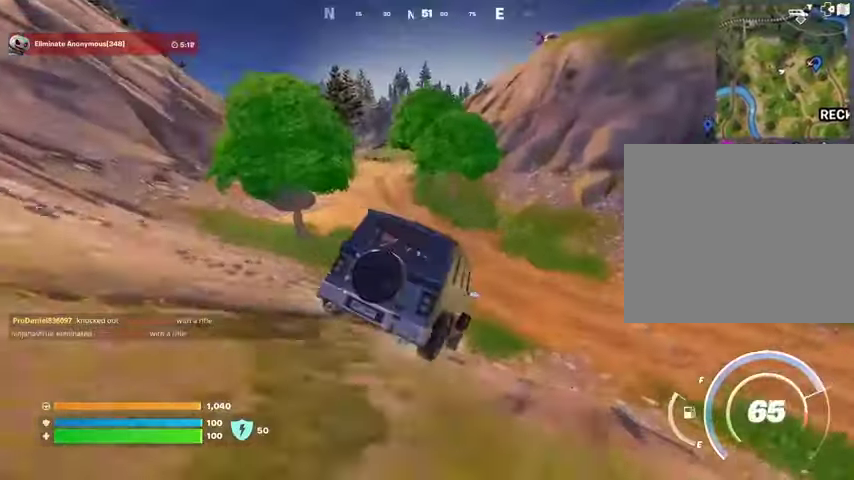
{"buttons": [], "left_stick": "up-left", "right_stick": "center", "events": []}
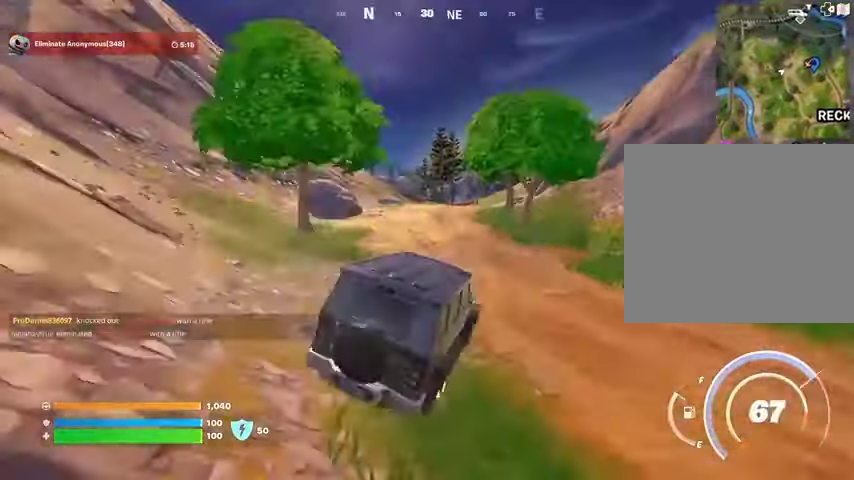
{"buttons": [], "left_stick": "up-left", "right_stick": "center", "events": []}
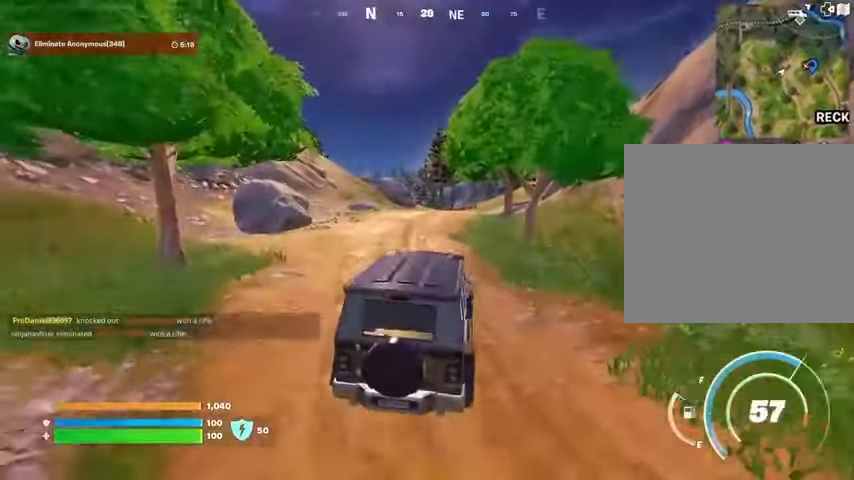
{"buttons": [], "left_stick": "up", "right_stick": "center", "events": [[333, "left_stick", "up"]]}
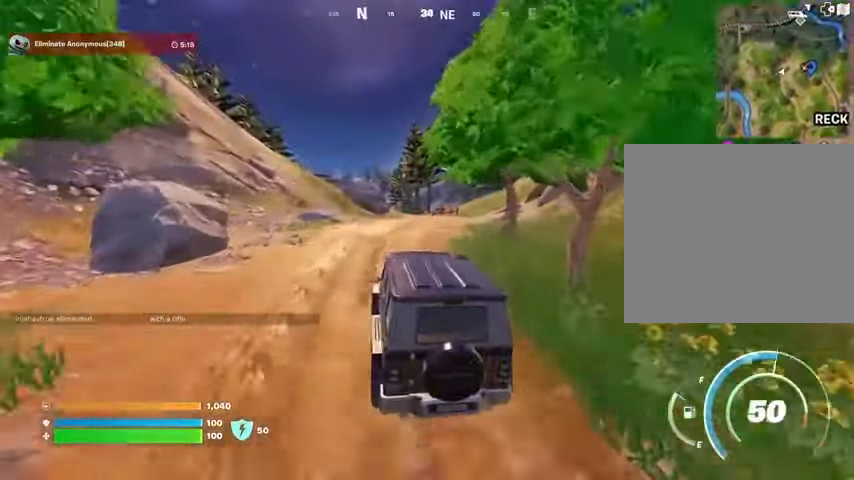
{"buttons": [], "left_stick": "up", "right_stick": "center", "events": [[67, "left_stick", "up-right"], [267, "left_stick", "up"]]}
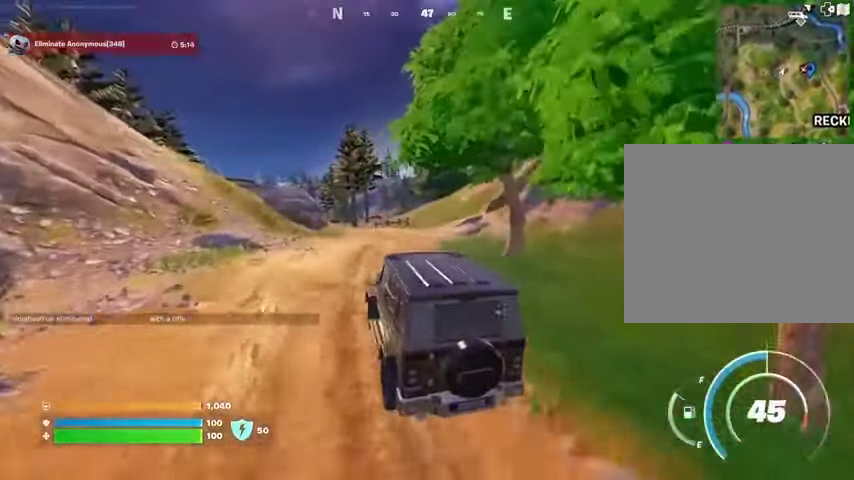
{"buttons": [], "left_stick": "up", "right_stick": "center", "events": []}
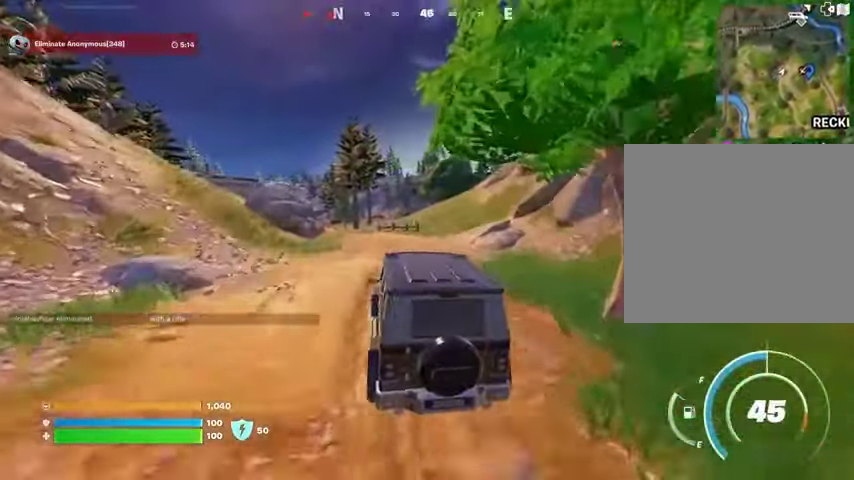
{"buttons": [], "left_stick": "up", "right_stick": "center", "events": []}
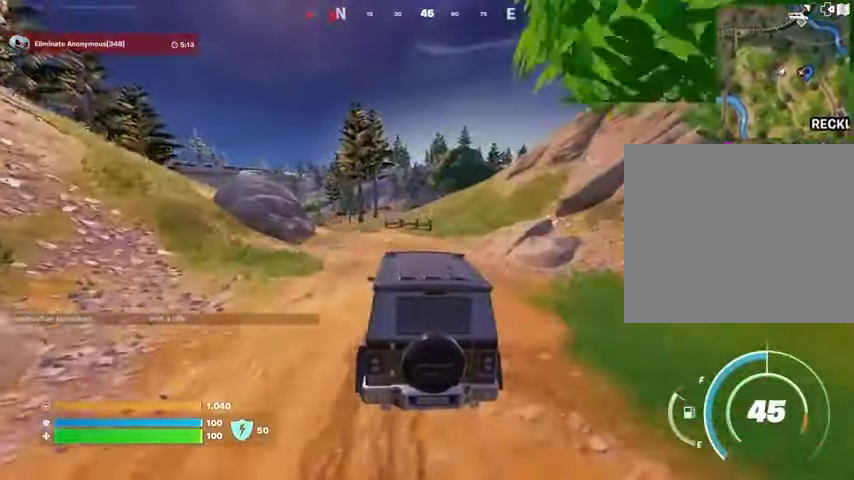
{"buttons": [], "left_stick": "up-right", "right_stick": "center", "events": [[433, "left_stick", "up-right"]]}
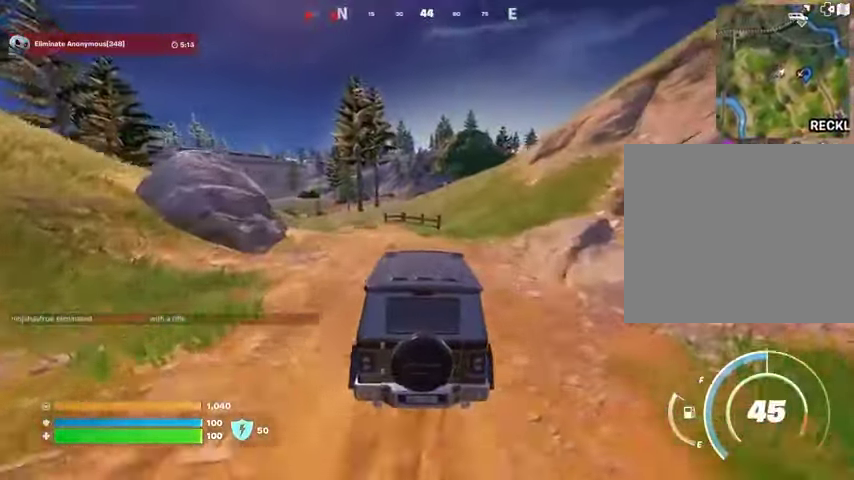
{"buttons": [], "left_stick": "up", "right_stick": "center", "events": [[467, "left_stick", "up"]]}
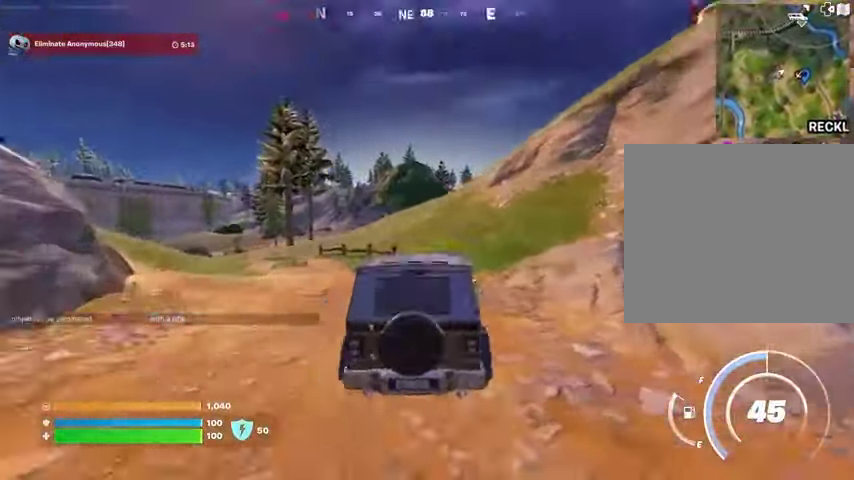
{"buttons": [], "left_stick": "up", "right_stick": "center", "events": []}
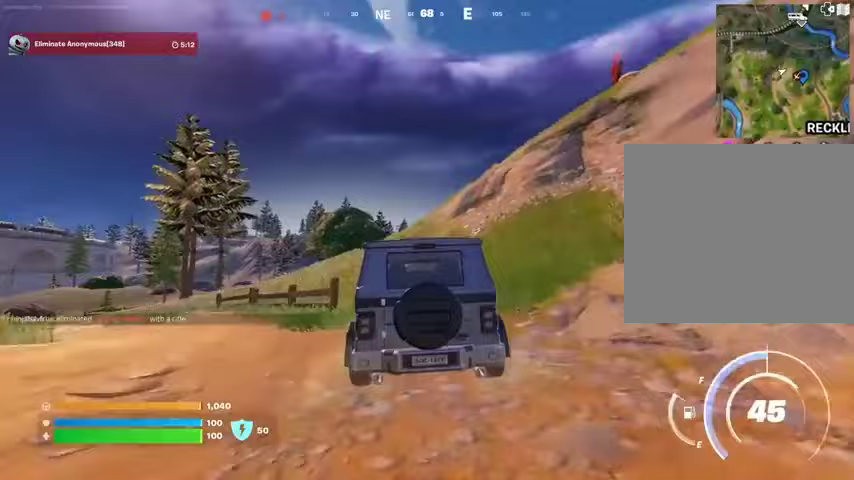
{"buttons": [], "left_stick": "up", "right_stick": "center", "events": []}
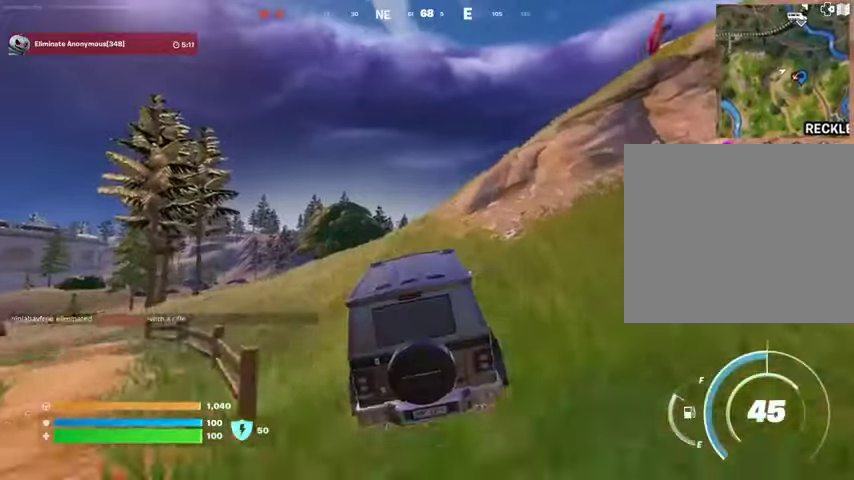
{"buttons": [], "left_stick": "up-right", "right_stick": "center", "events": [[367, "left_stick", "up-right"]]}
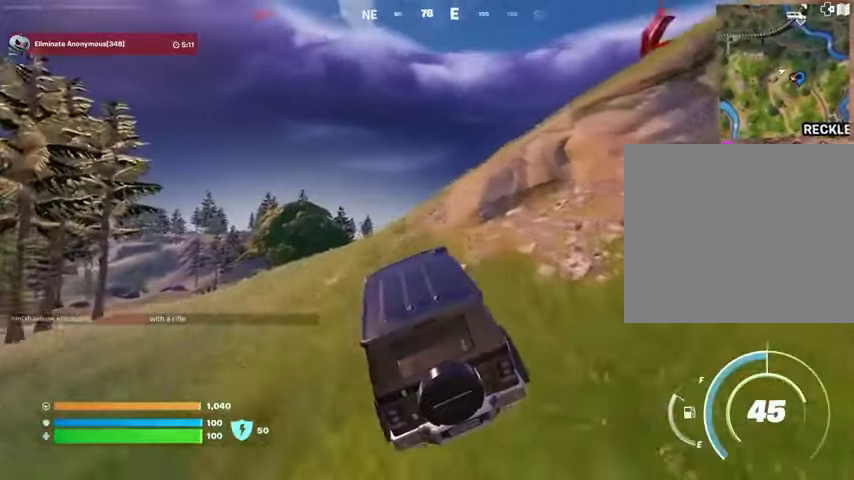
{"buttons": [], "left_stick": "up-right", "right_stick": "center", "events": []}
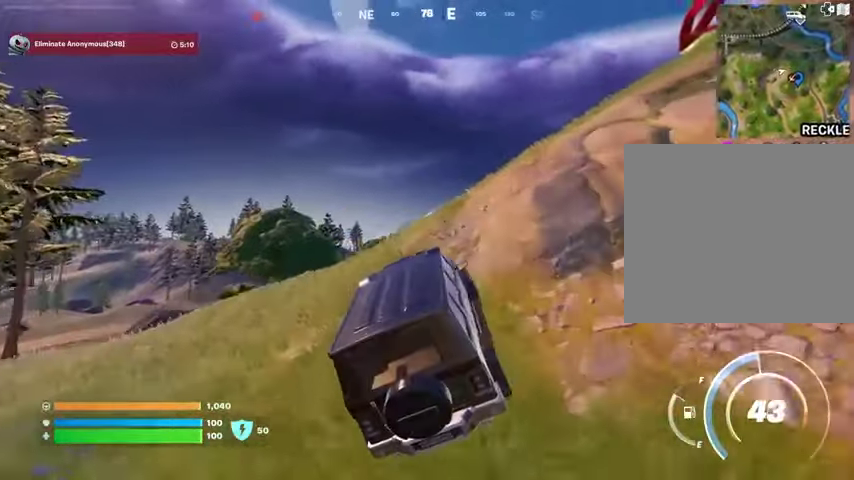
{"buttons": [], "left_stick": "up-right", "right_stick": "center", "events": []}
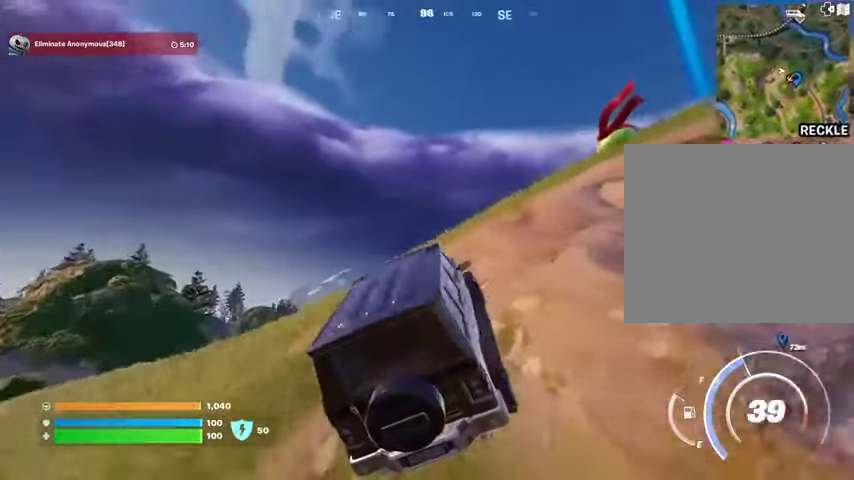
{"buttons": [], "left_stick": "up-right", "right_stick": "center", "events": []}
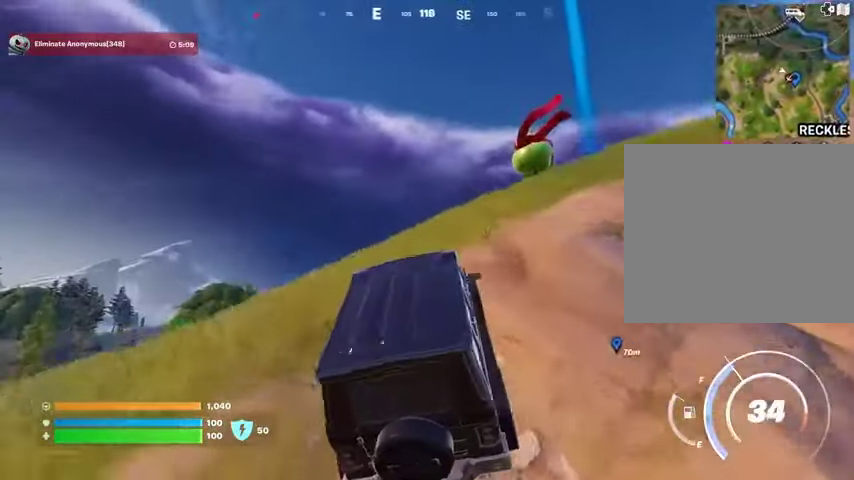
{"buttons": [], "left_stick": "up-right", "right_stick": "center", "events": []}
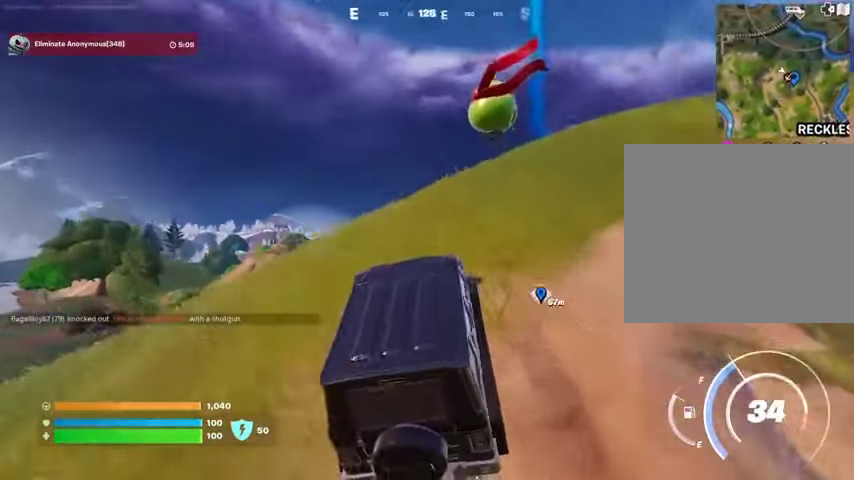
{"buttons": [], "left_stick": "up-right", "right_stick": "center", "events": []}
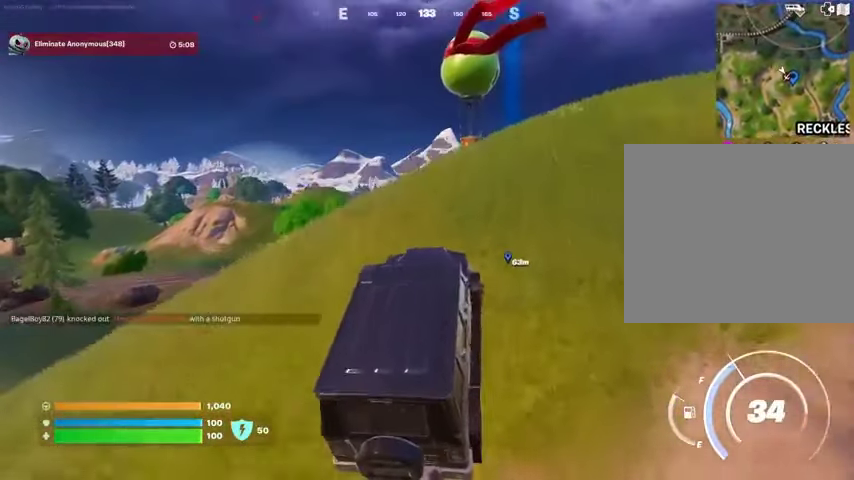
{"buttons": ["SQUARE"], "left_stick": "up-right", "right_stick": "center", "events": [[267, "SQUARE", "down"]]}
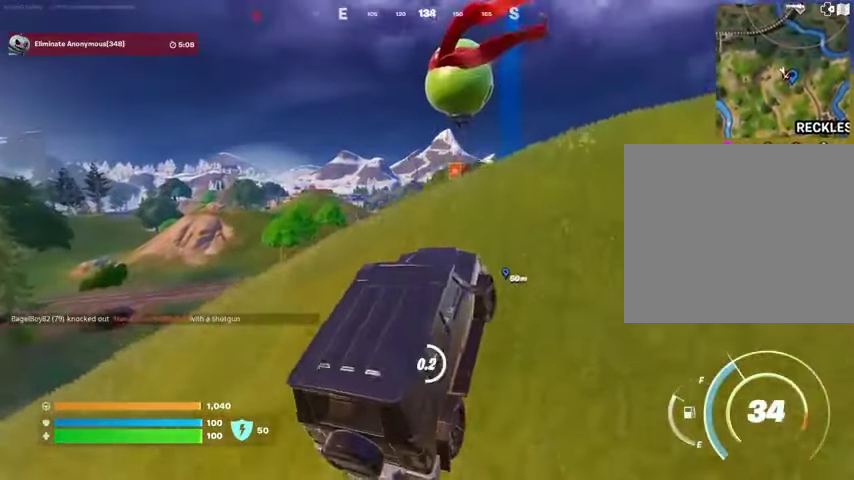
{"buttons": ["L3"], "left_stick": "up", "right_stick": "center", "events": [[400, "left_stick", "up"], [433, "SQUARE", "up"], [467, "L3", "down"]]}
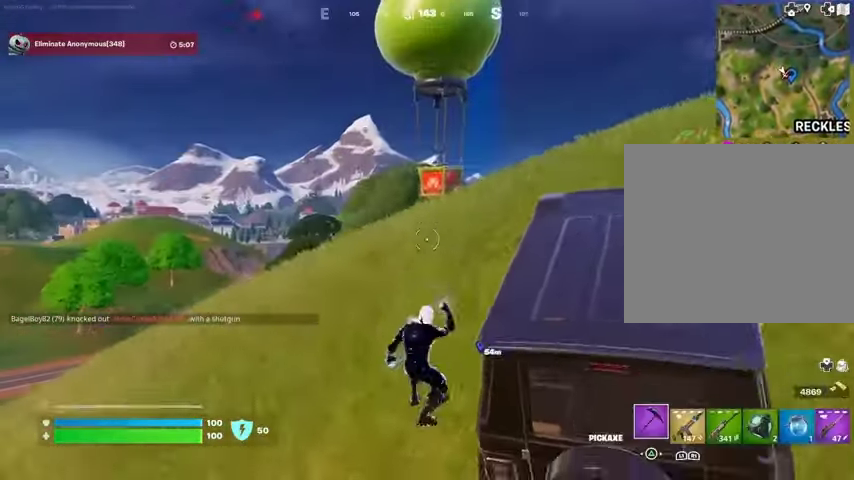
{"buttons": ["CROSS"], "left_stick": "up", "right_stick": "center", "events": [[100, "L3", "up"], [467, "CROSS", "down"]]}